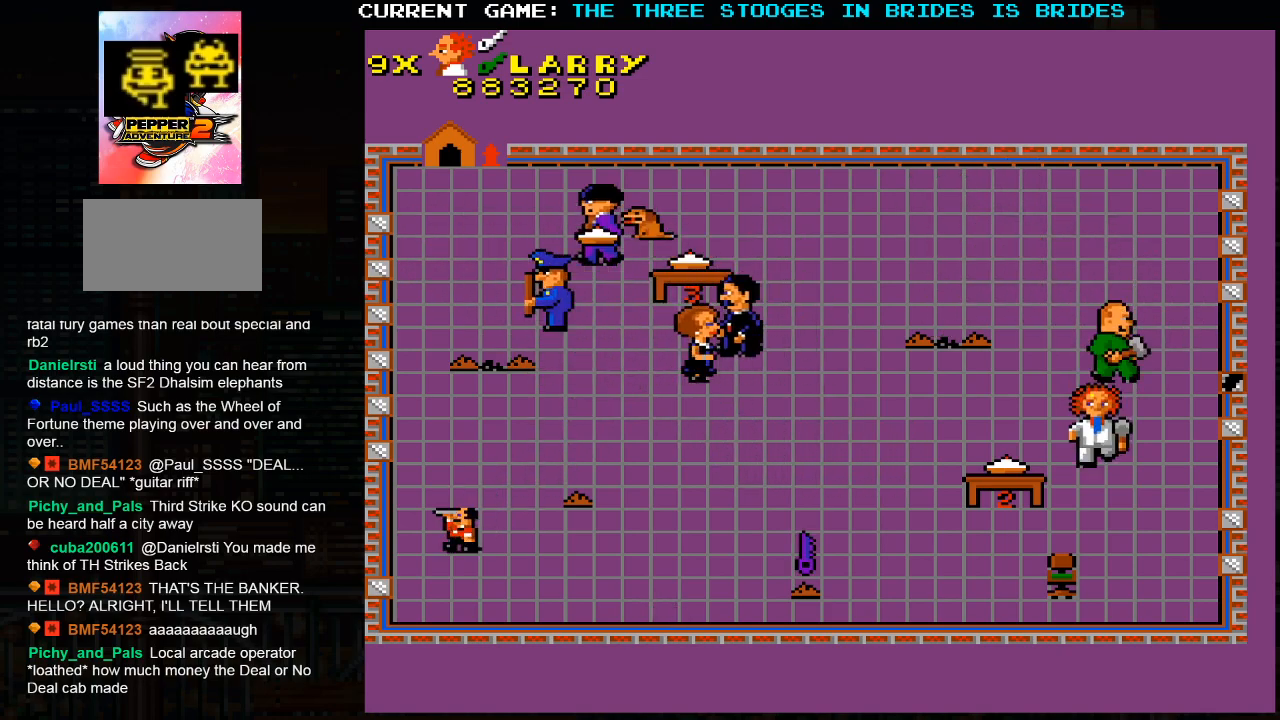
Gameplay with a controller (arcade stick); each line is a JSON object with the inputs held at the frame after it (dt_ms = milliseconds from this image to that frame). "events" lists button and stick changes between this image and that frame as [ms after this image, input, new state], when the widget could be followed in between. Not read: L3 R3.
{"dt_ms": 500, "buttons": [], "left_stick": "down-left", "events": [[450, "left_stick", "down-left"]]}
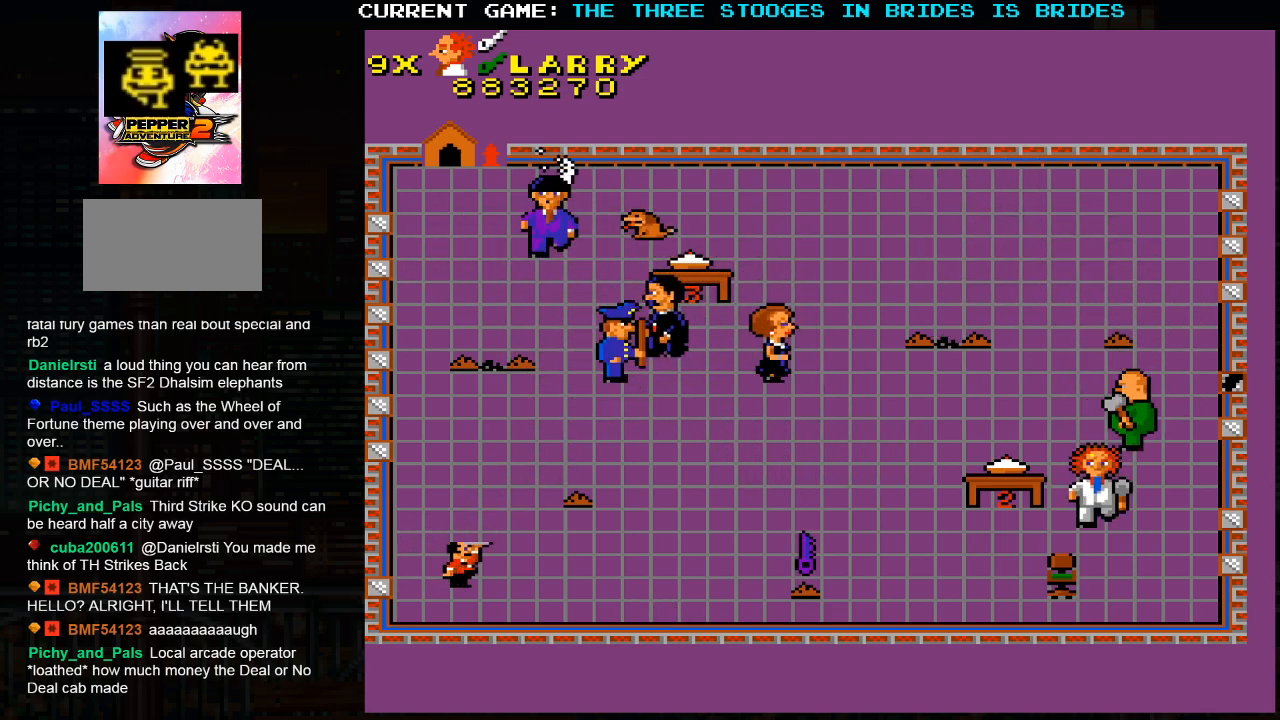
{"dt_ms": 500, "buttons": [], "left_stick": "down-left", "events": []}
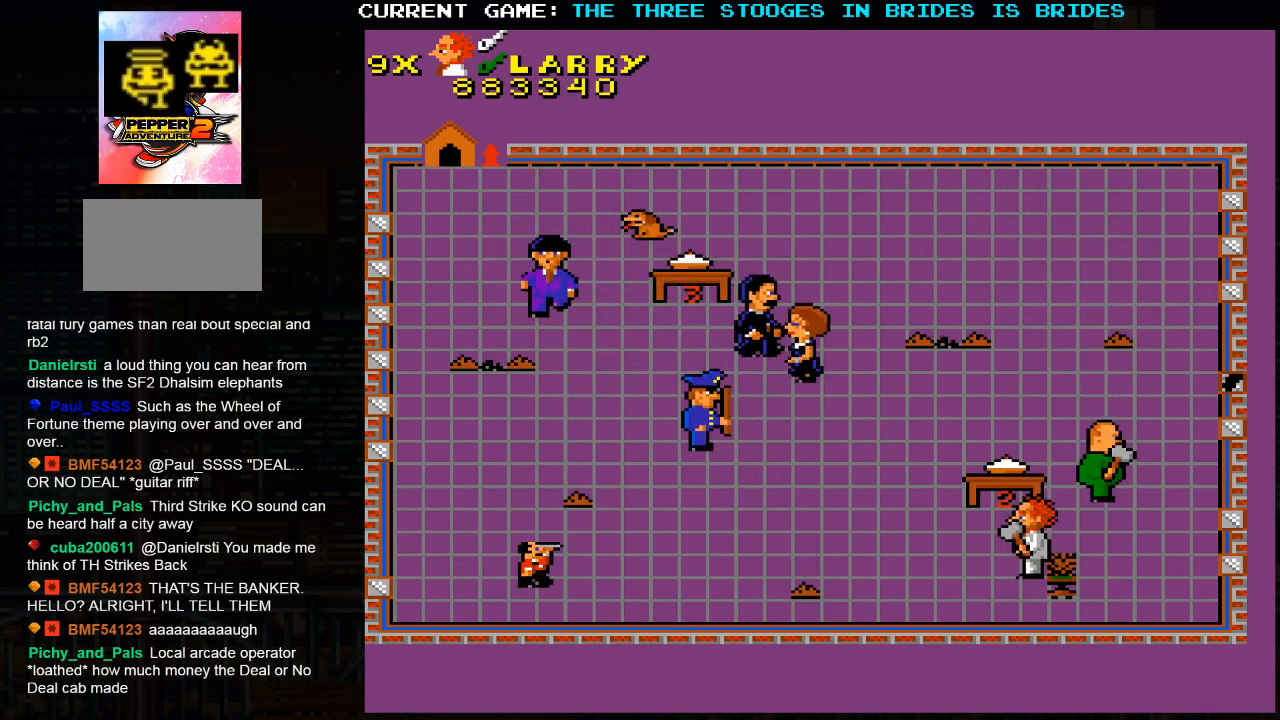
{"dt_ms": 500, "buttons": [], "left_stick": "up-left", "events": [[217, "left_stick", "up-left"]]}
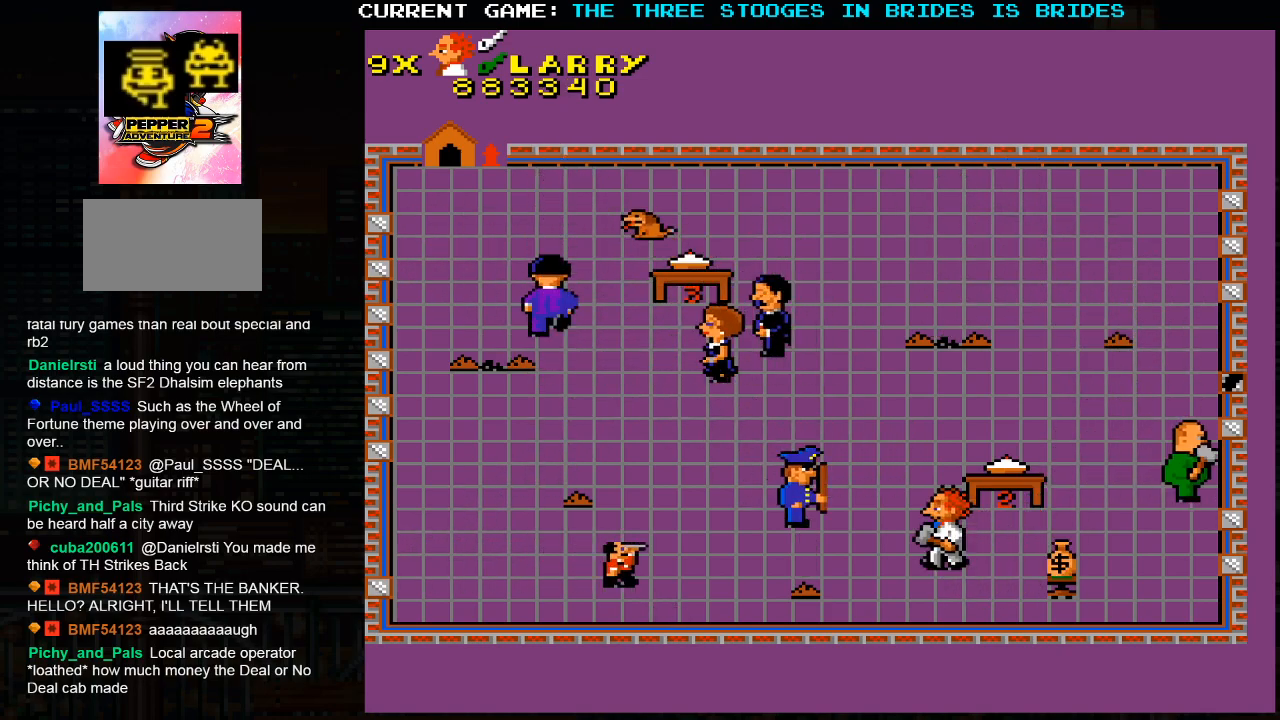
{"dt_ms": 500, "buttons": [], "left_stick": "up-left", "events": [[100, "left_stick", "up"], [450, "left_stick", "up-left"]]}
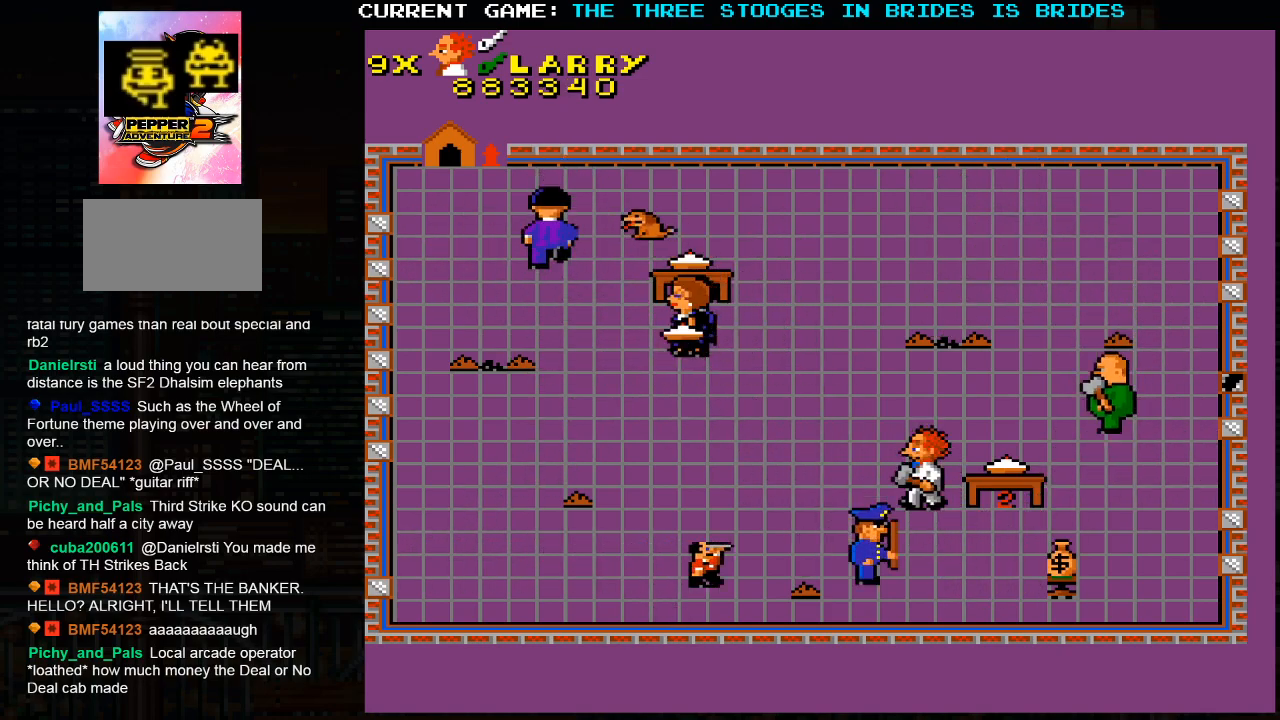
{"dt_ms": 500, "buttons": [], "left_stick": "down-left", "events": [[400, "left_stick", "down-left"]]}
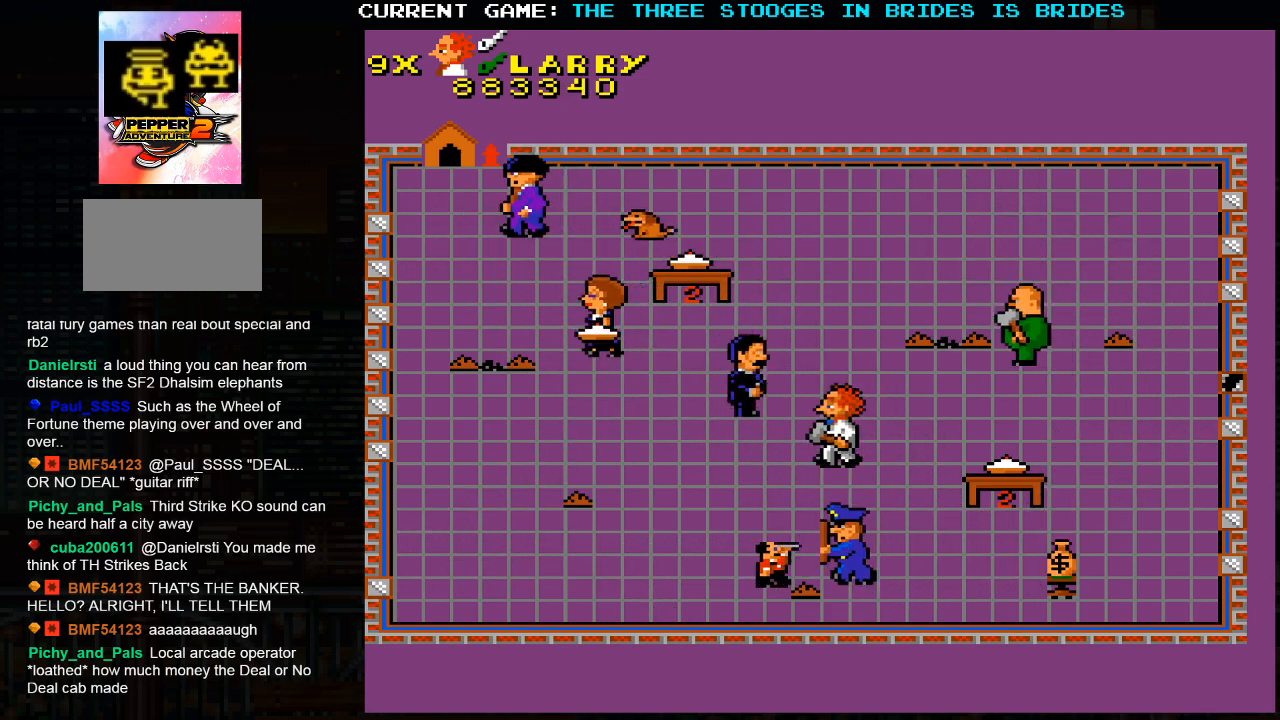
{"dt_ms": 1000, "buttons": ["SQUARE"], "left_stick": "center", "events": [[150, "left_stick", "right"], [350, "left_stick", "down-right"], [500, "left_stick", "right"], [617, "left_stick", "up-right"], [933, "left_stick", "center"], [1000, "SQUARE", "down"]]}
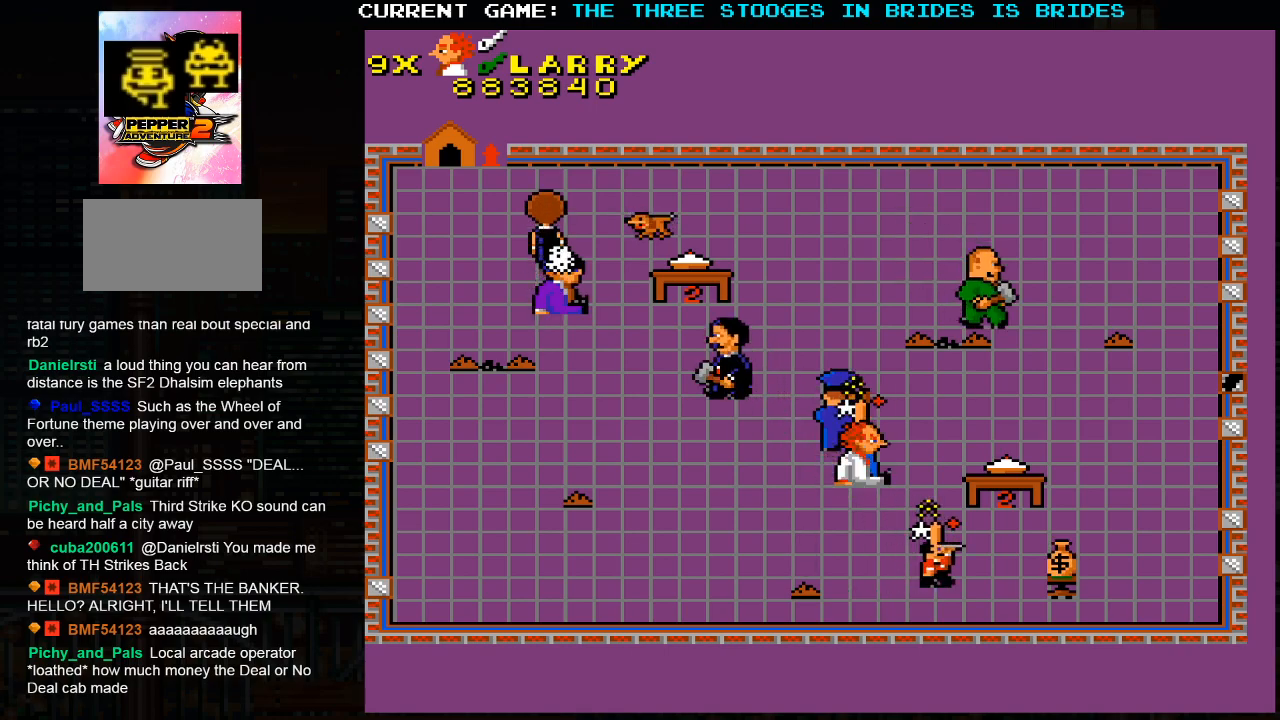
{"dt_ms": 500, "buttons": [], "left_stick": "center", "events": [[50, "SQUARE", "up"], [200, "SQUARE", "down"], [317, "SQUARE", "up"]]}
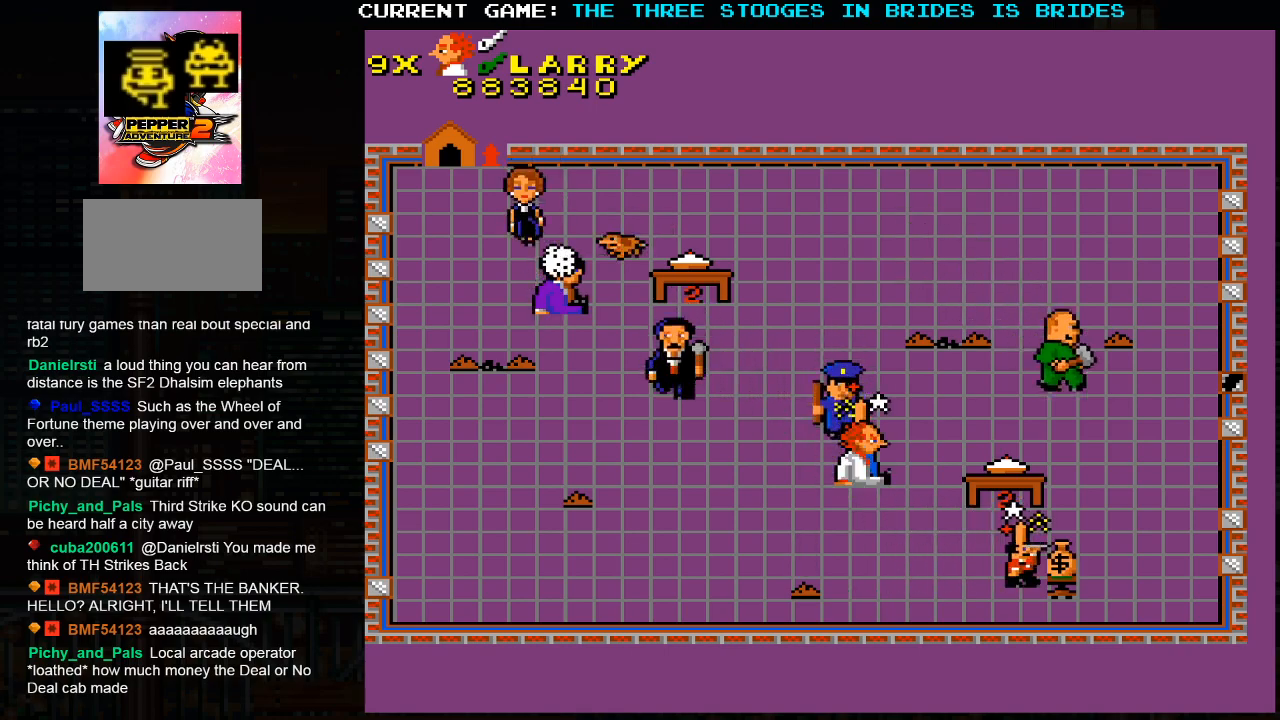
{"dt_ms": 500, "buttons": [], "left_stick": "down-left", "events": [[100, "left_stick", "down"], [283, "left_stick", "down-left"]]}
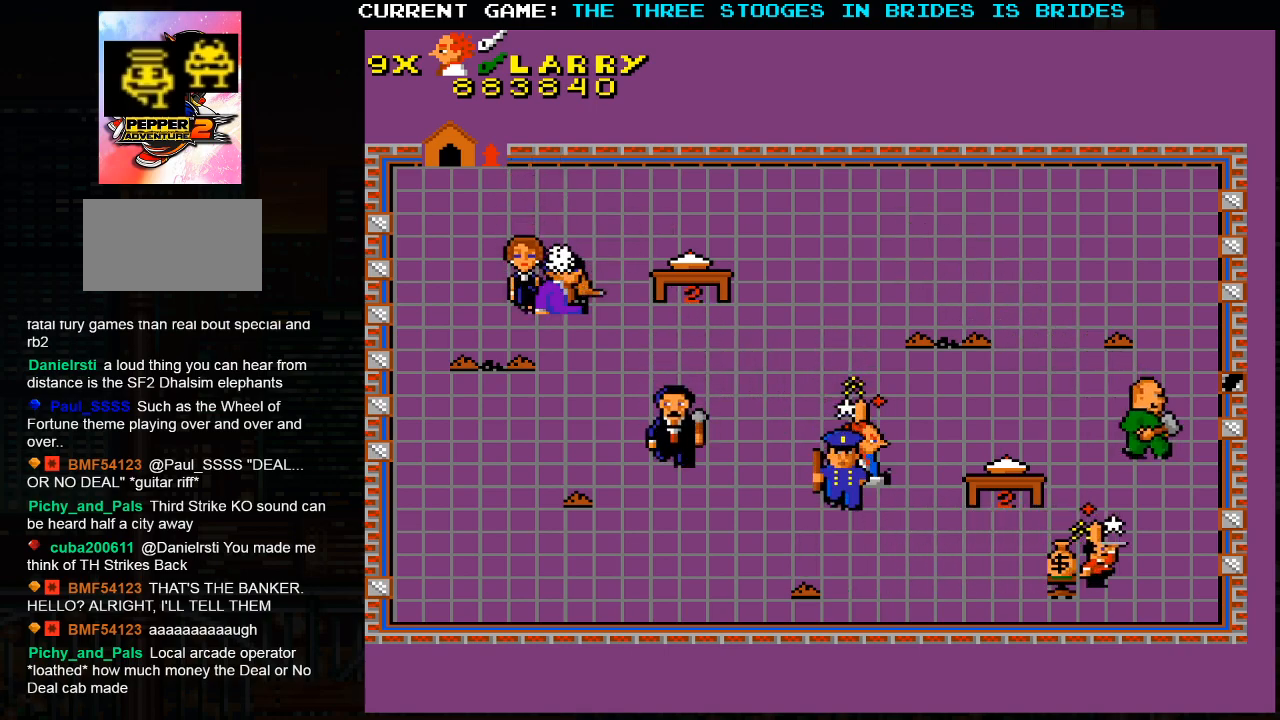
{"dt_ms": 500, "buttons": [], "left_stick": "down-left", "events": []}
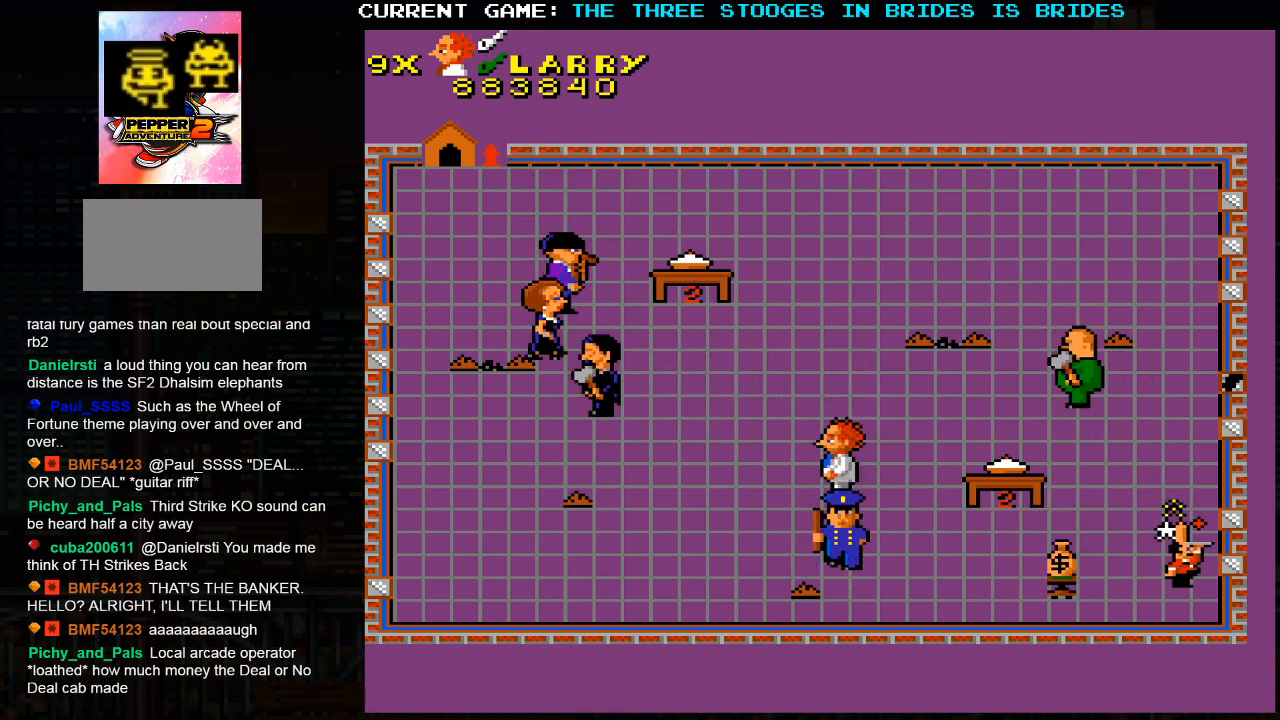
{"dt_ms": 500, "buttons": [], "left_stick": "down-right", "events": [[283, "left_stick", "down"], [450, "left_stick", "down-right"]]}